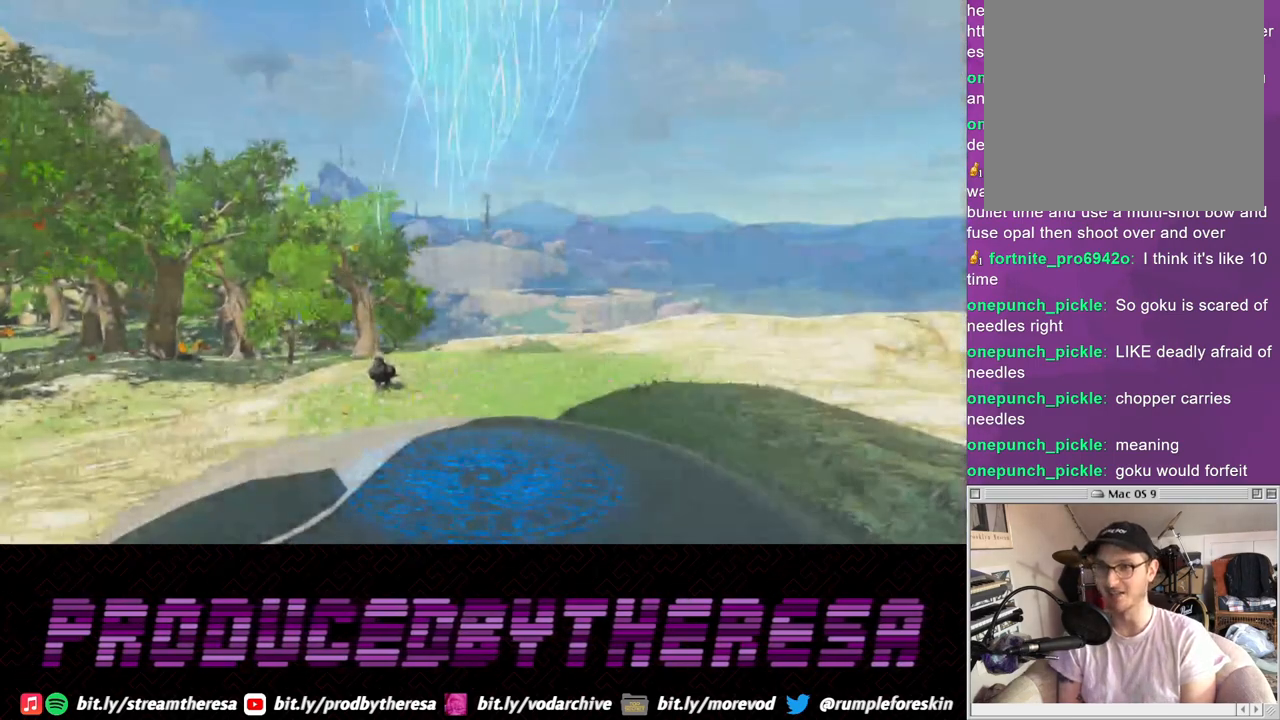
Gameplay with a controller (PlayStation layout); each line is a JSON object with the inputs held at the frame after it. "events" lists button and stick changes between this image and that frame as [ms after this image, input, new state], when the widget could be followed in between.
{"buttons": [], "left_stick": "center", "right_stick": "center", "events": [[33, "left_stick", "up"], [150, "right_stick", "left"], [333, "left_stick", "center"], [417, "right_stick", "center"]]}
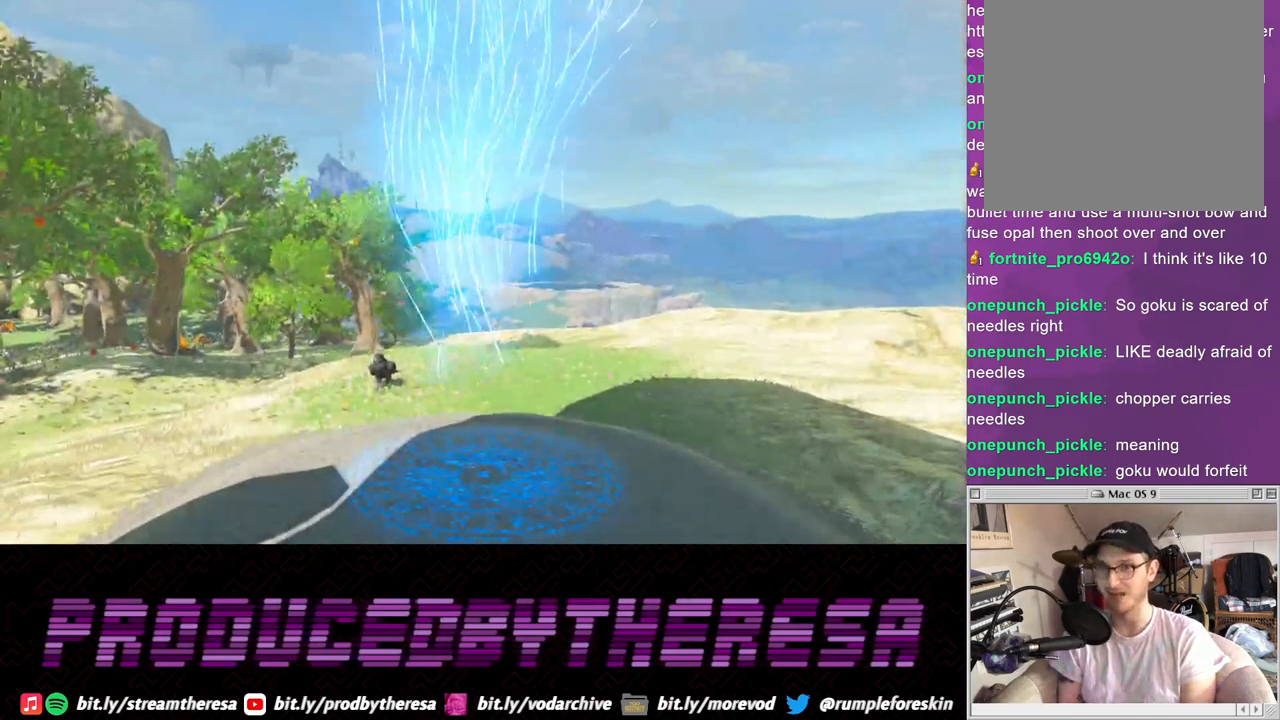
{"buttons": [], "left_stick": "center", "right_stick": "left", "events": [[467, "right_stick", "left"]]}
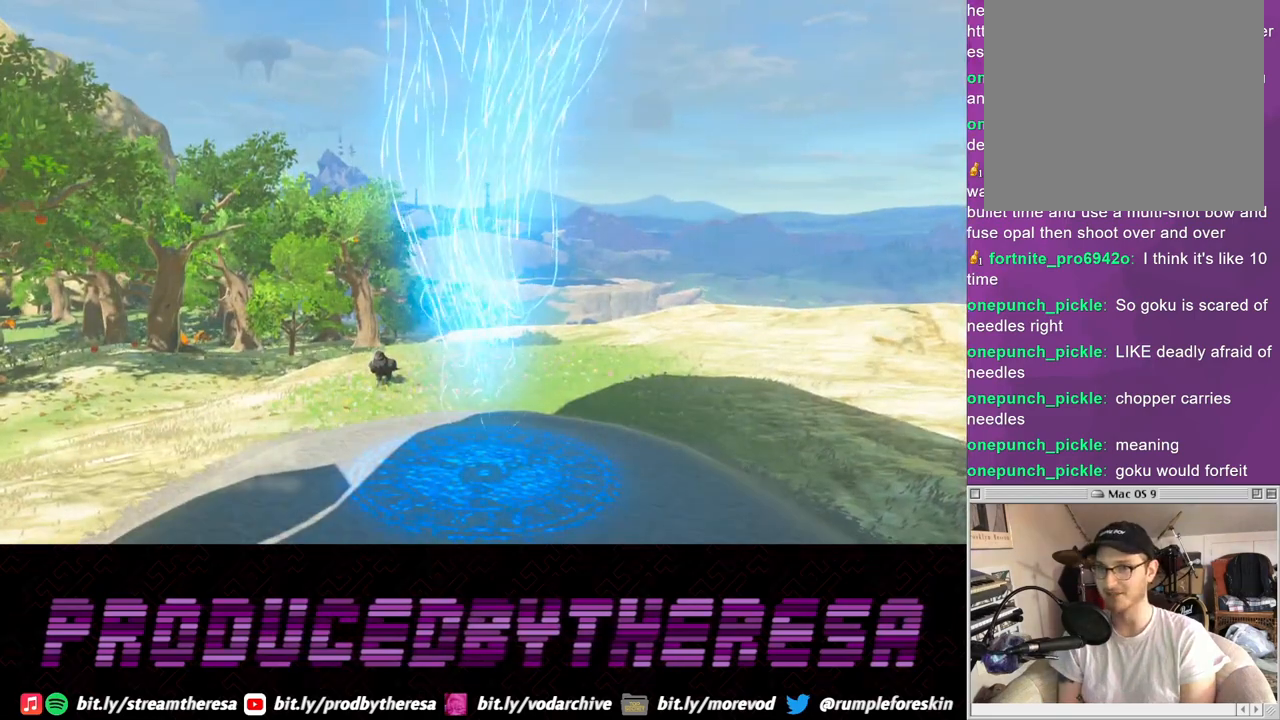
{"buttons": [], "left_stick": "up", "right_stick": "center", "events": [[33, "left_stick", "up"], [133, "right_stick", "down-left"], [250, "right_stick", "center"]]}
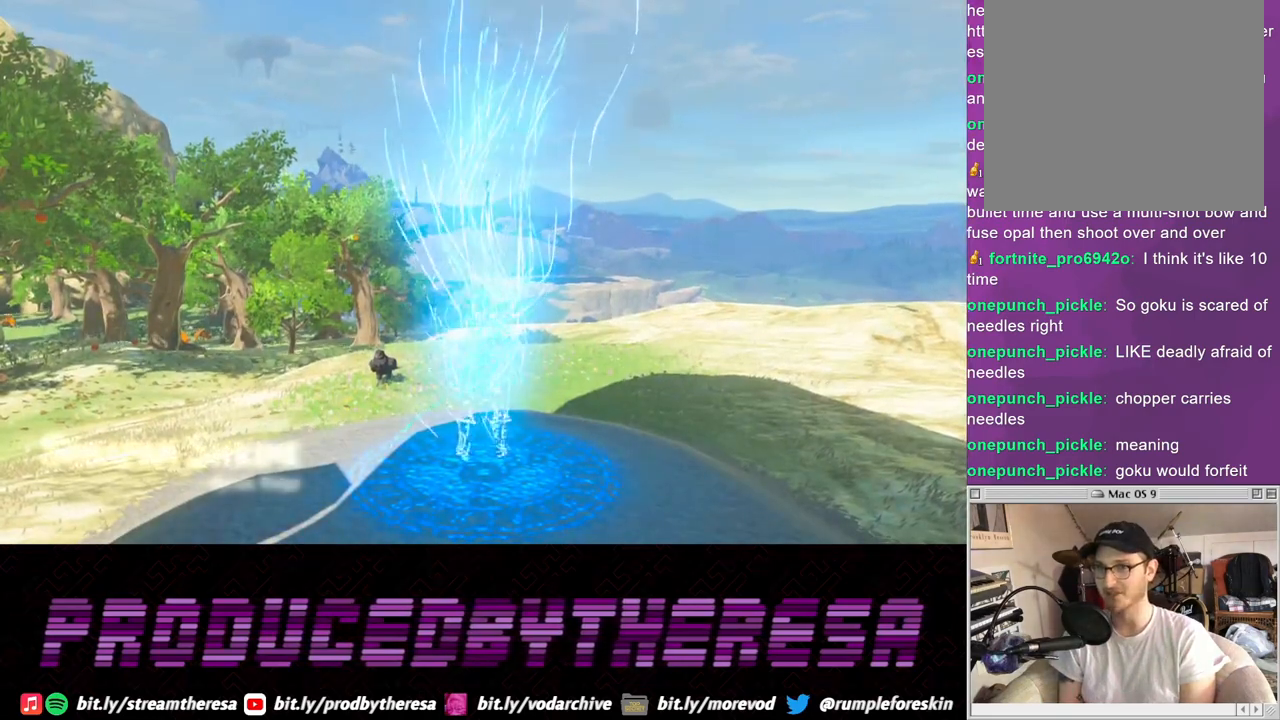
{"buttons": [], "left_stick": "center", "right_stick": "center", "events": [[33, "right_stick", "left"], [250, "right_stick", "center"], [383, "left_stick", "center"]]}
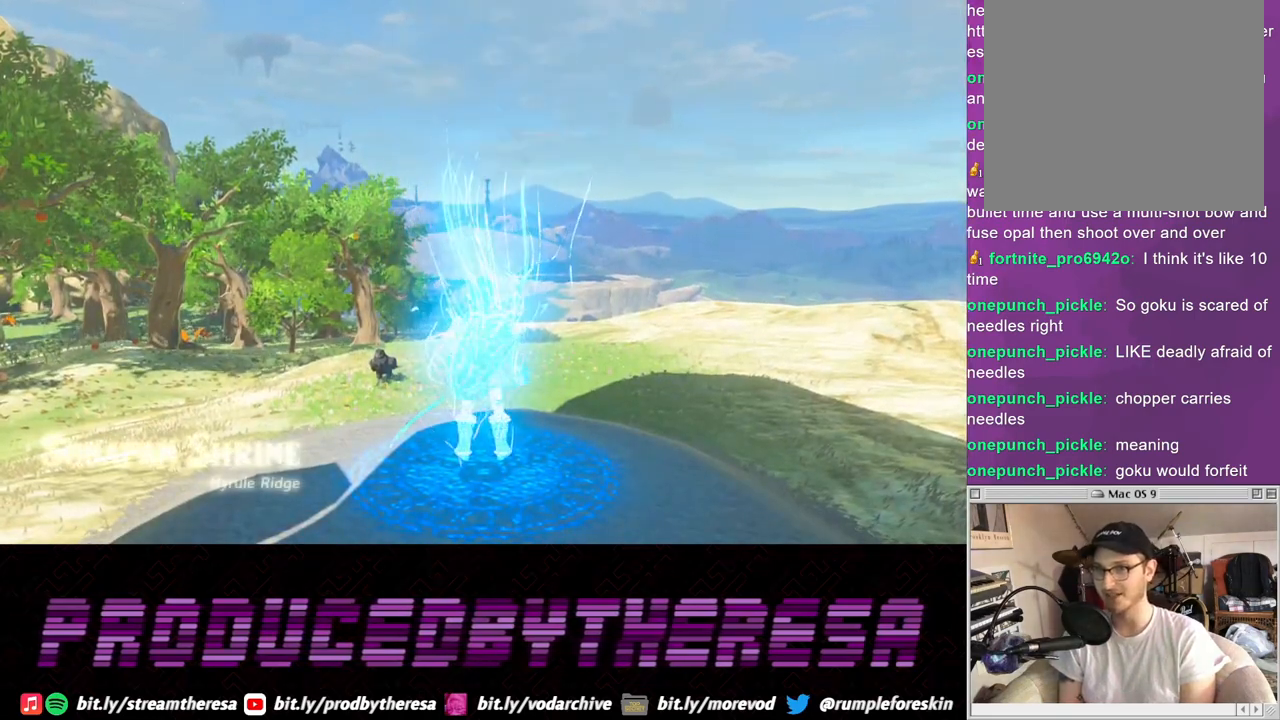
{"buttons": [], "left_stick": "center", "right_stick": "center", "events": [[300, "right_stick", "left"], [400, "right_stick", "center"]]}
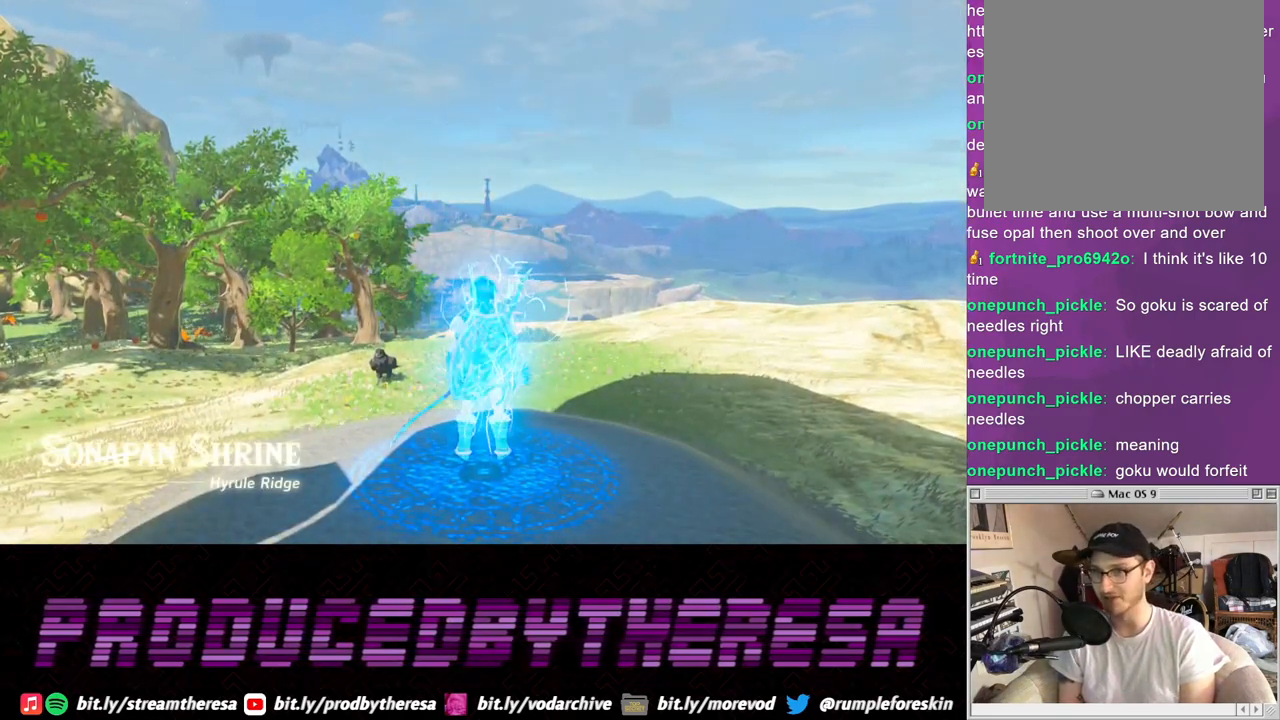
{"buttons": [], "left_stick": "center", "right_stick": "left", "events": [[17, "left_stick", "up-left"], [250, "right_stick", "left"], [283, "left_stick", "center"]]}
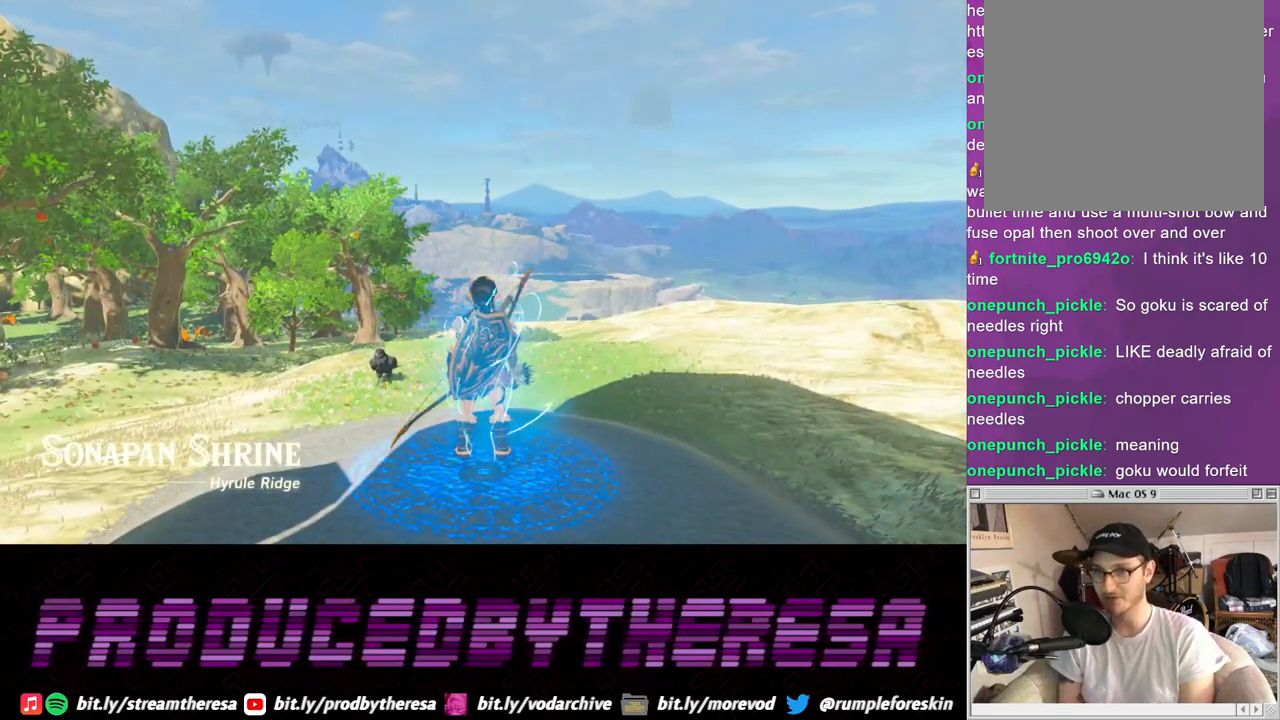
{"buttons": [], "left_stick": "center", "right_stick": "left", "events": [[117, "left_stick", "up"], [117, "right_stick", "center"], [283, "right_stick", "left"], [317, "left_stick", "center"]]}
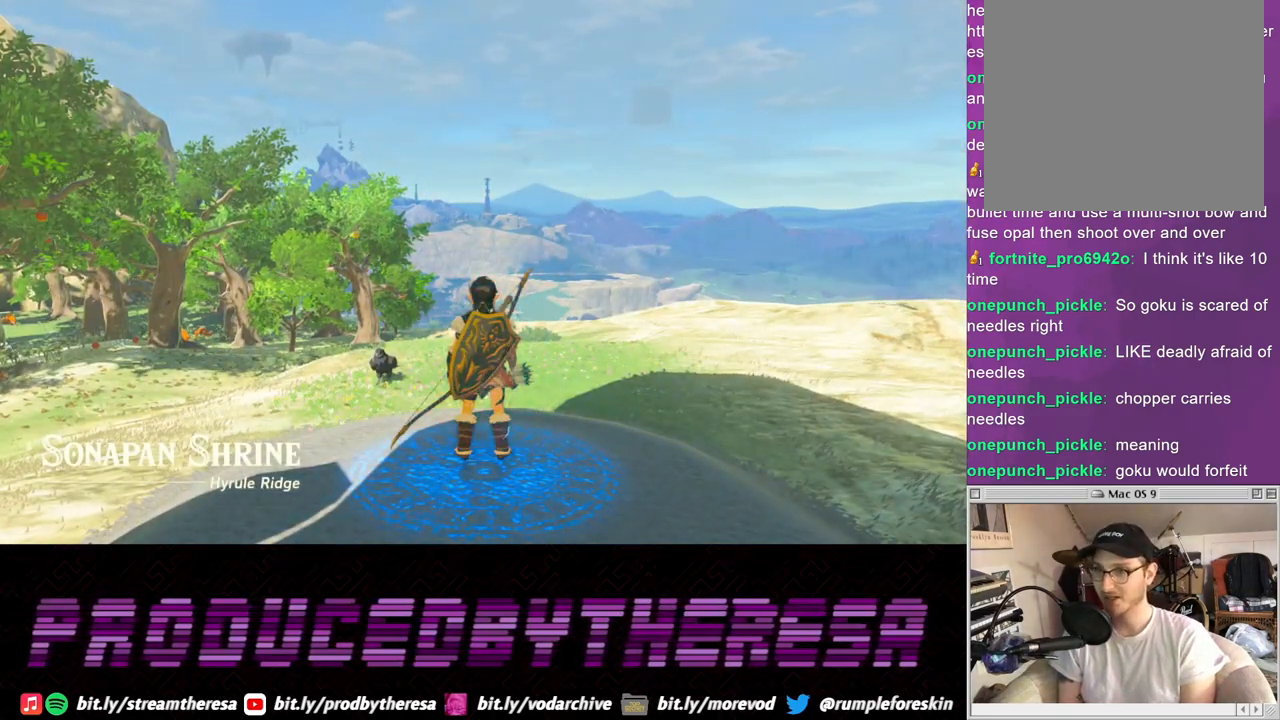
{"buttons": [], "left_stick": "center", "right_stick": "center", "events": [[467, "right_stick", "center"]]}